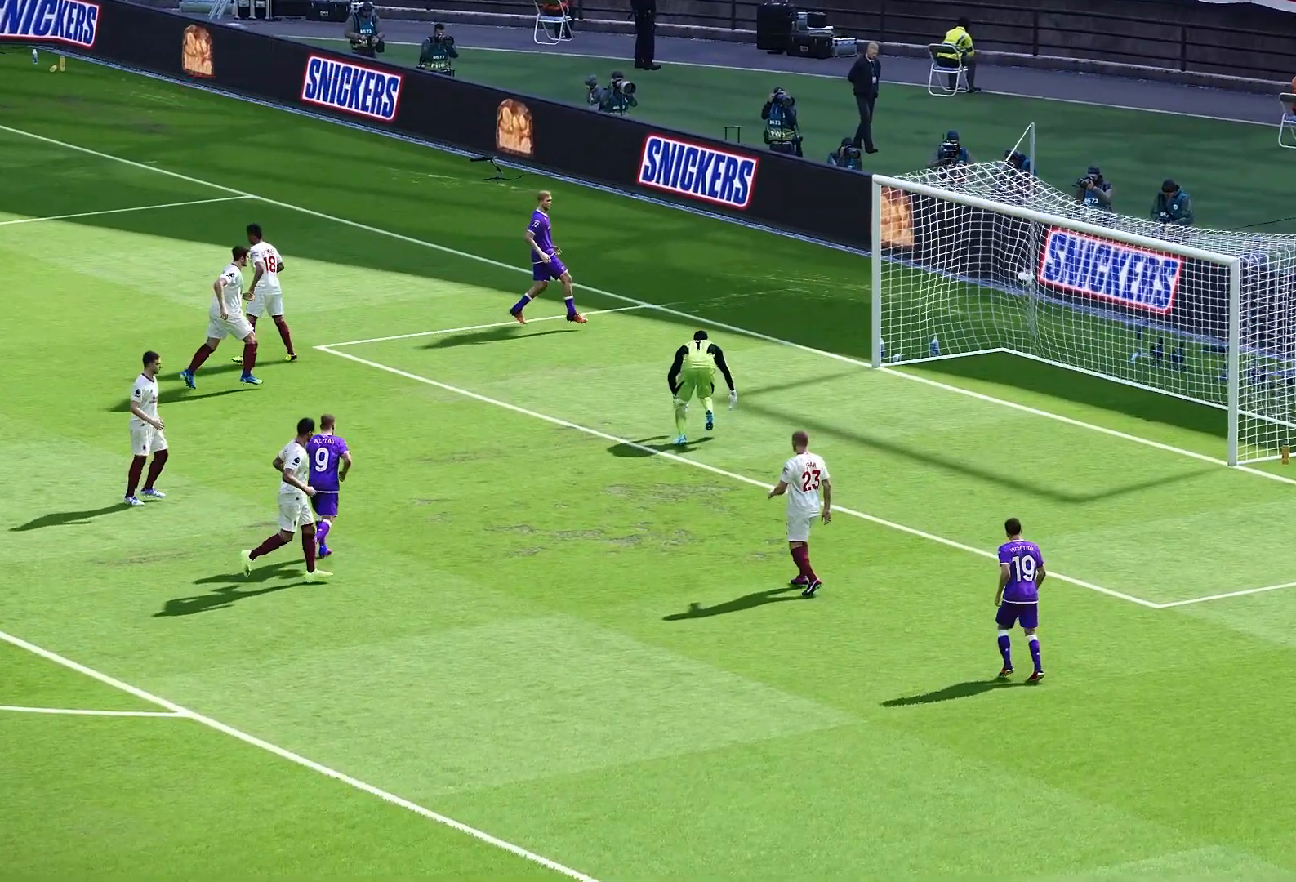
Gameplay with a controller (PlayStation layout); each line is a JSON object with the inputs held at the frame after it. "events" lists button and stick changes between this image and that frame as [ms after this image, input, new state], when the widget could be followed in between.
{"buttons": [], "left_stick": "center", "right_stick": "center", "events": [[133, "L1", "down"], [250, "L1", "up"], [283, "CROSS", "down"], [433, "CROSS", "up"]]}
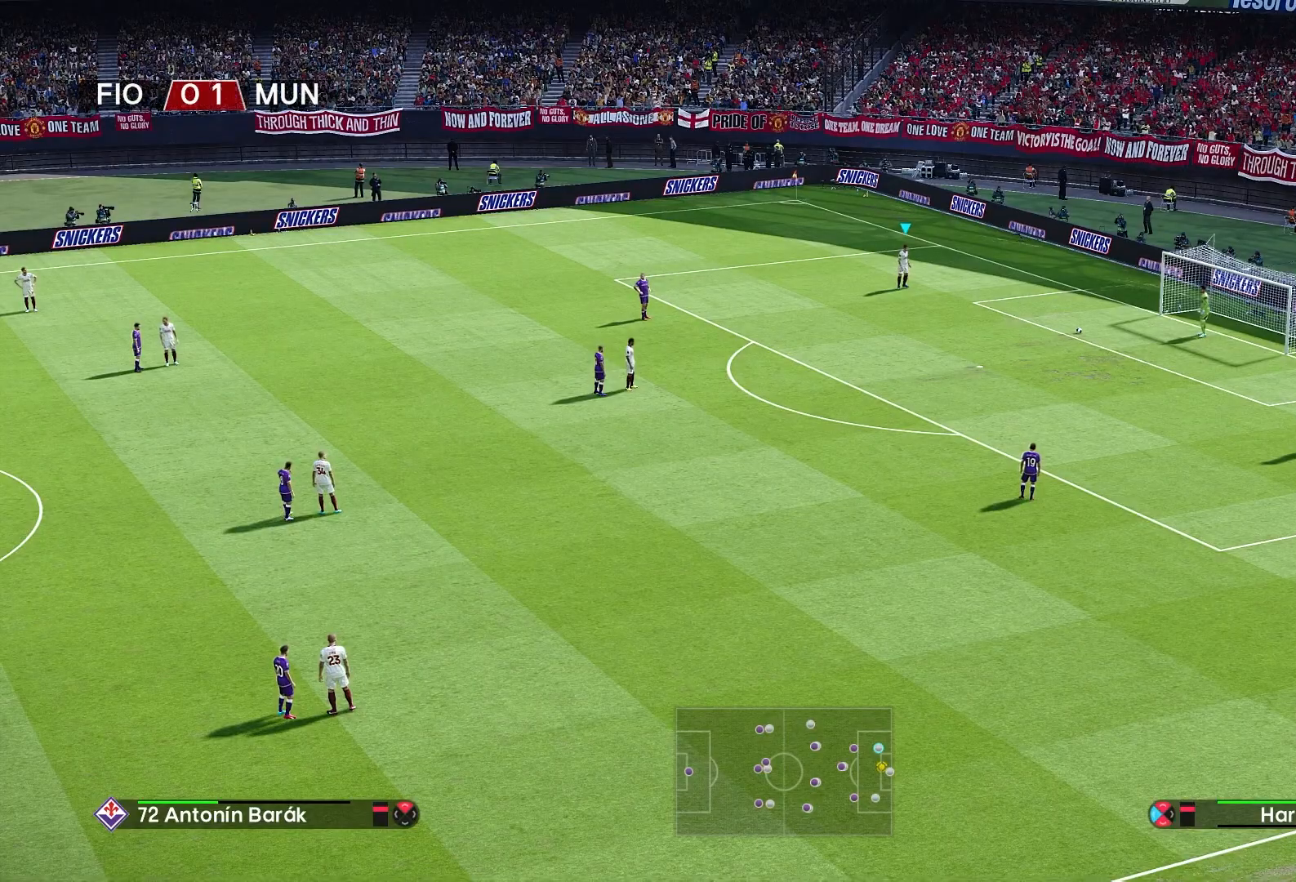
{"buttons": [], "left_stick": "center", "right_stick": "center", "events": []}
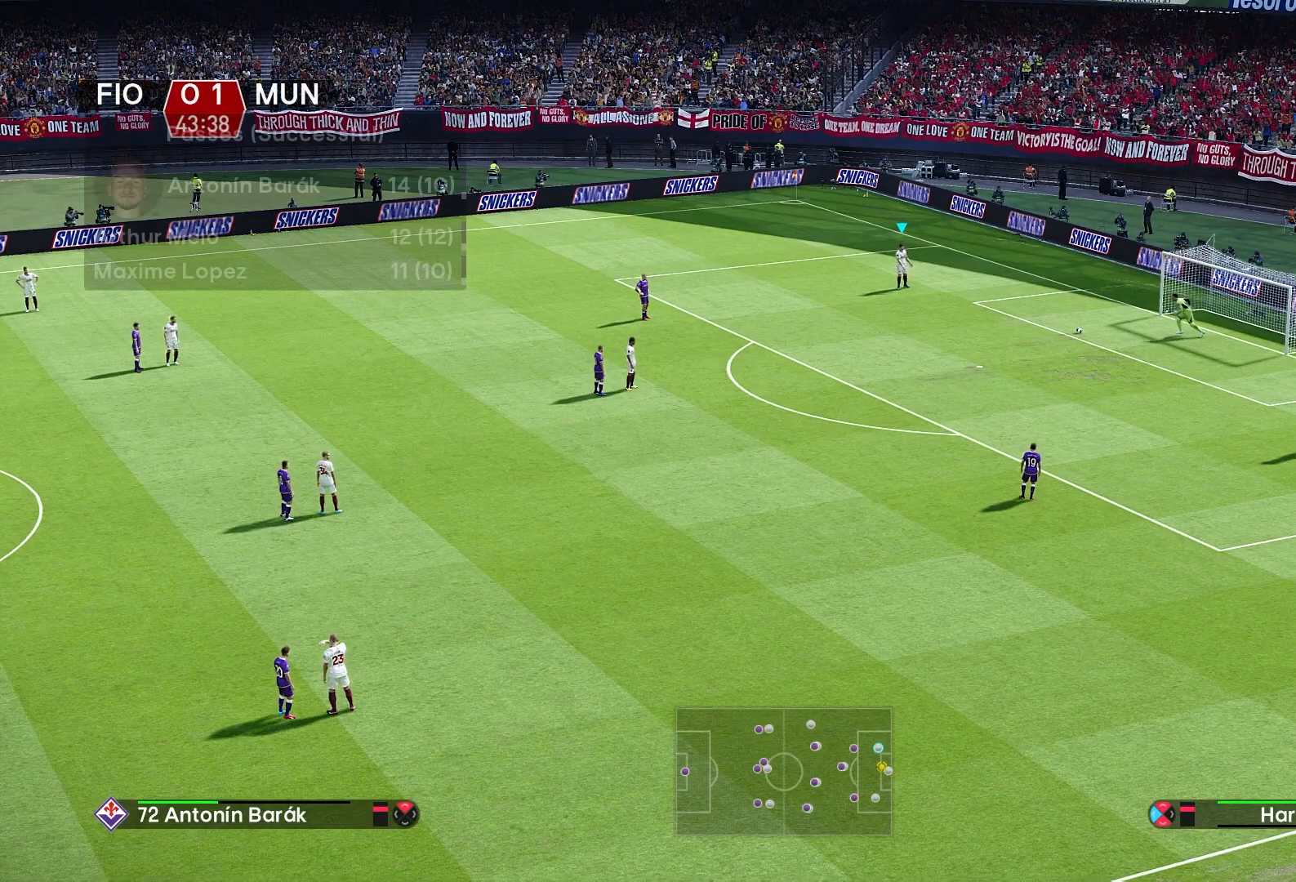
{"buttons": [], "left_stick": "center", "right_stick": "center", "events": []}
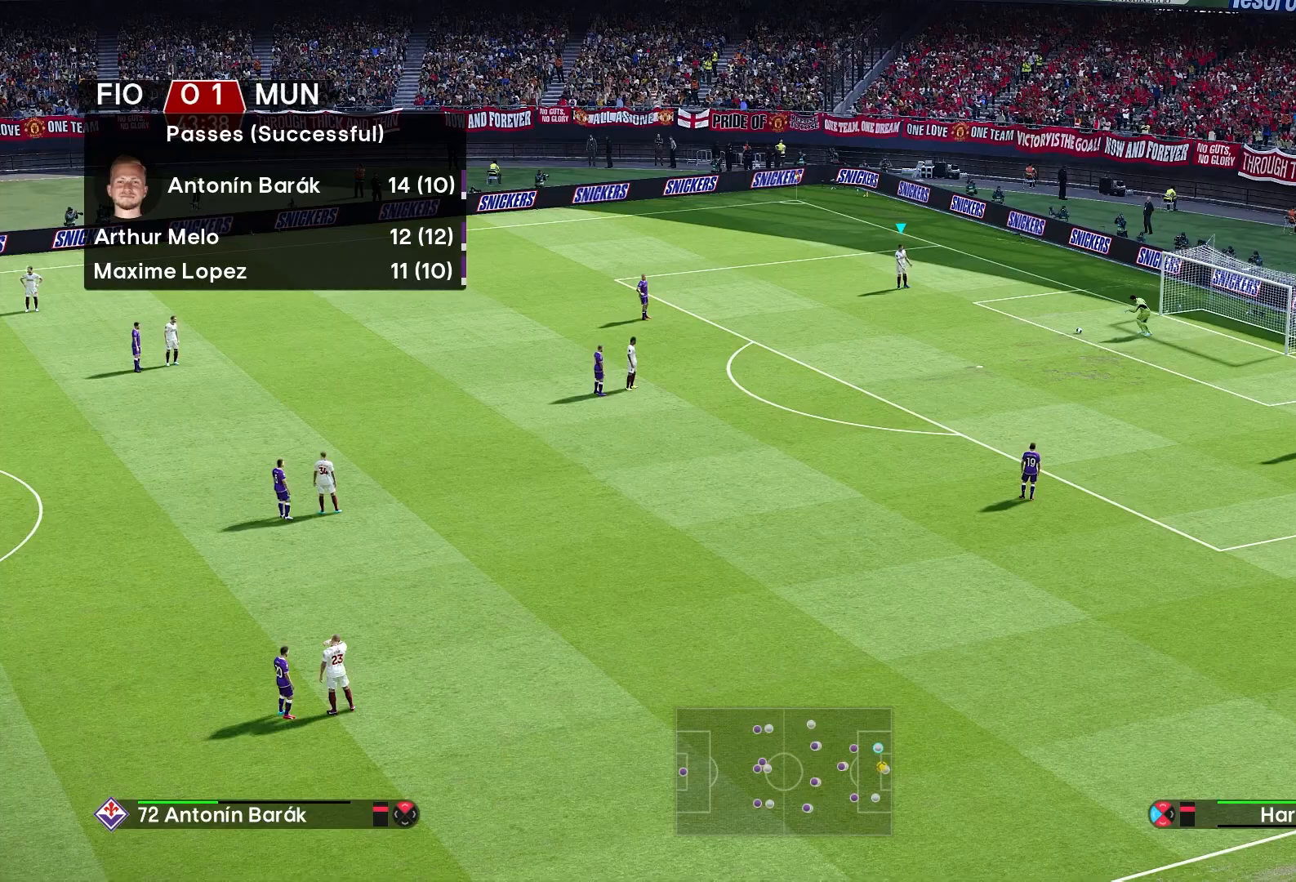
{"buttons": [], "left_stick": "center", "right_stick": "center", "events": []}
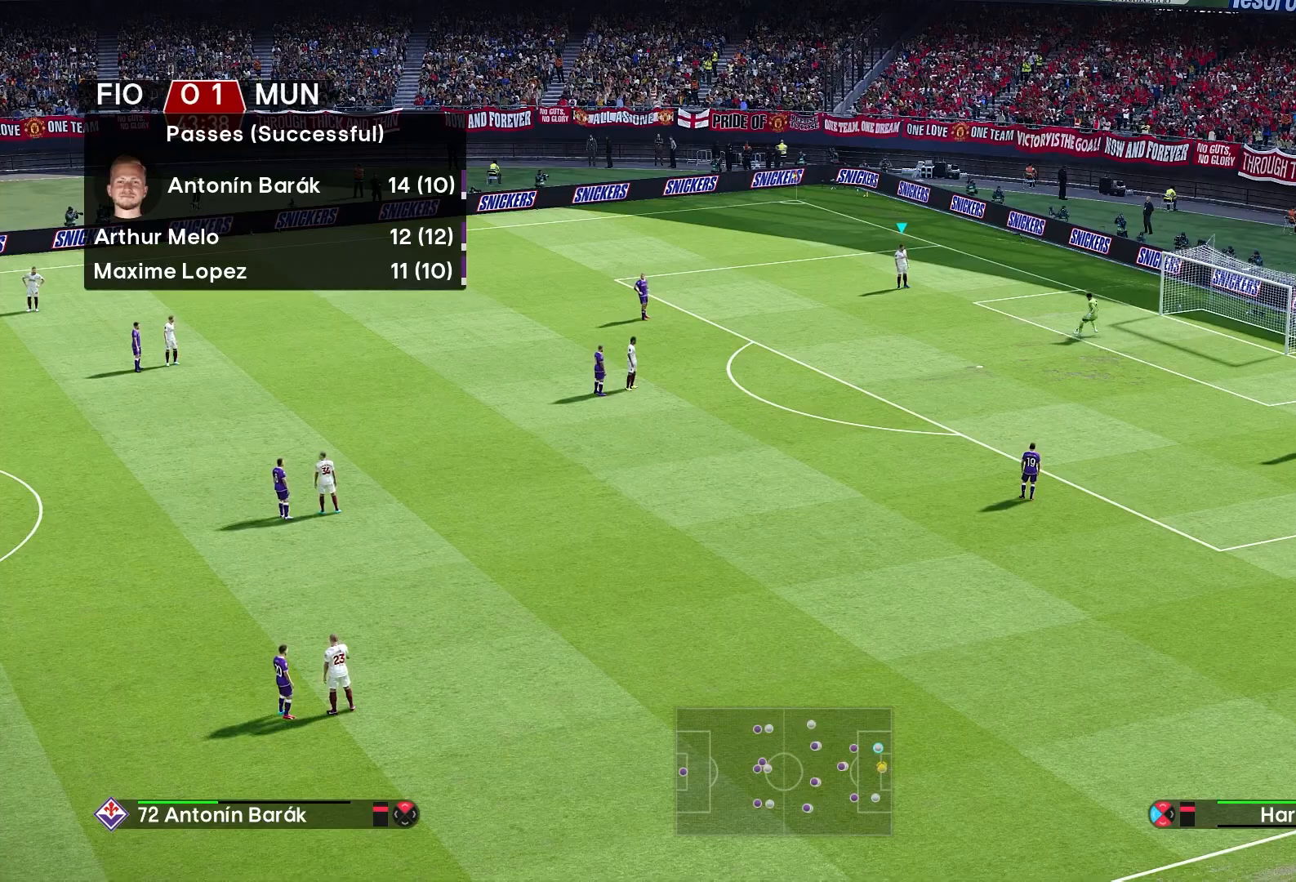
{"buttons": [], "left_stick": "down", "right_stick": "center", "events": [[183, "left_stick", "down"]]}
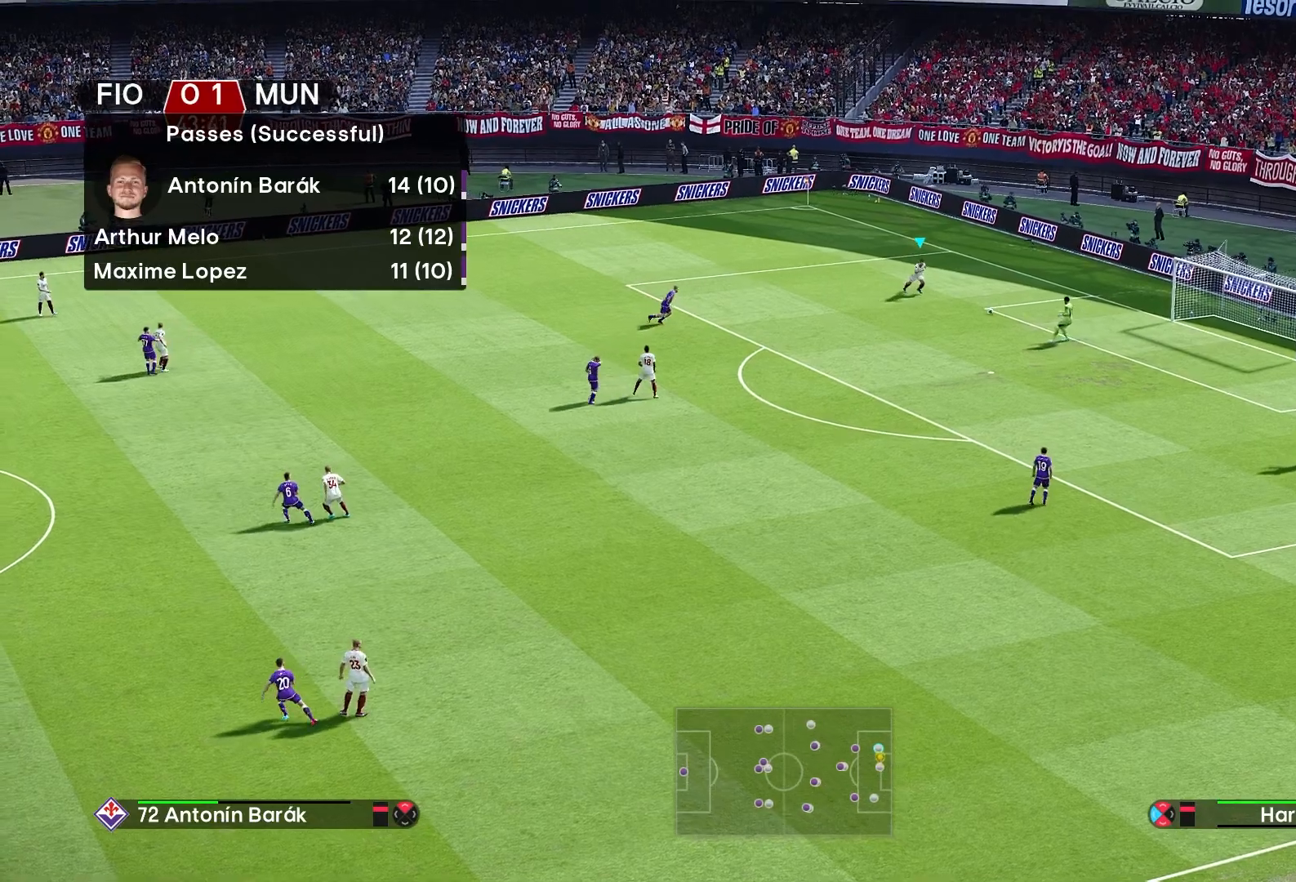
{"buttons": [], "left_stick": "down", "right_stick": "center", "events": []}
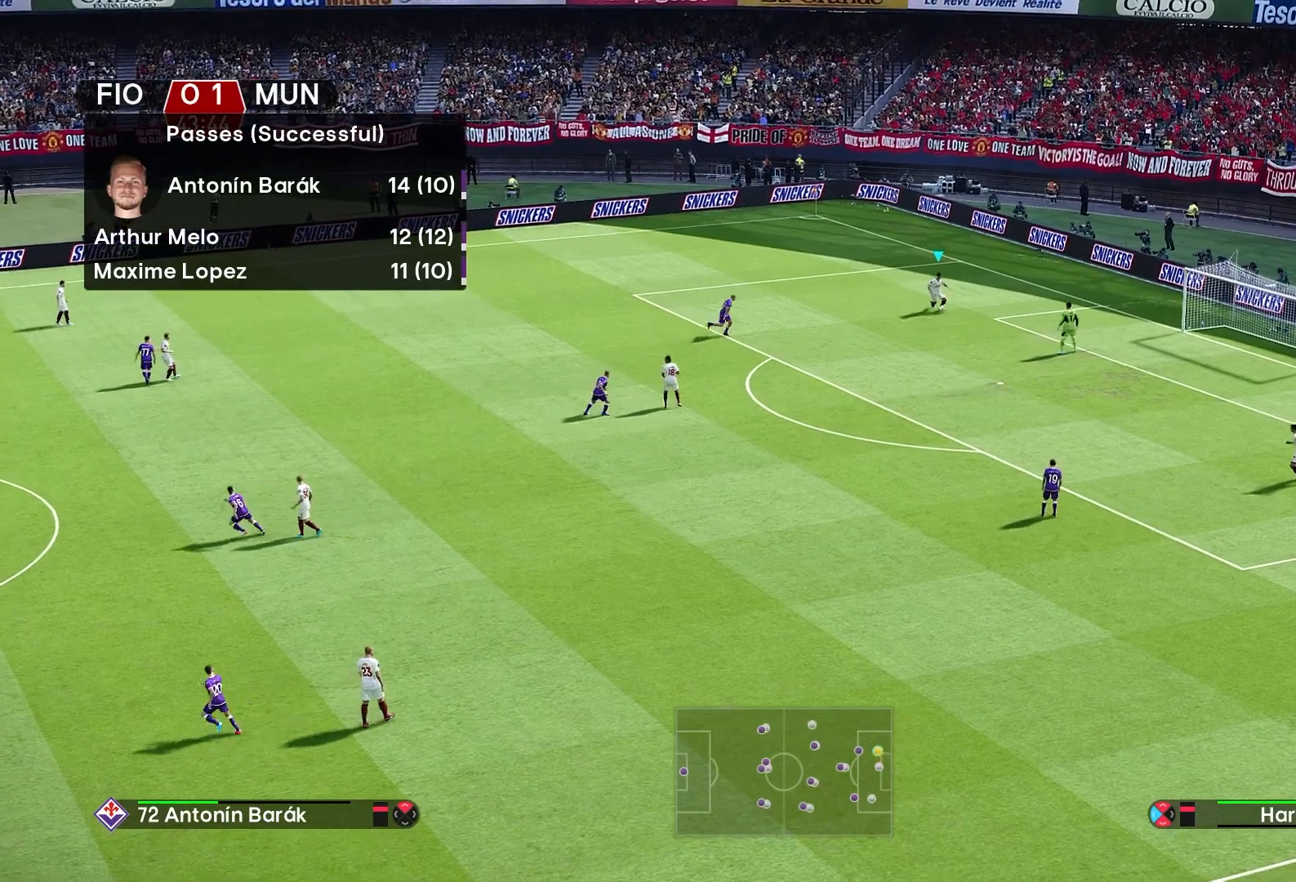
{"buttons": [], "left_stick": "down", "right_stick": "center", "events": []}
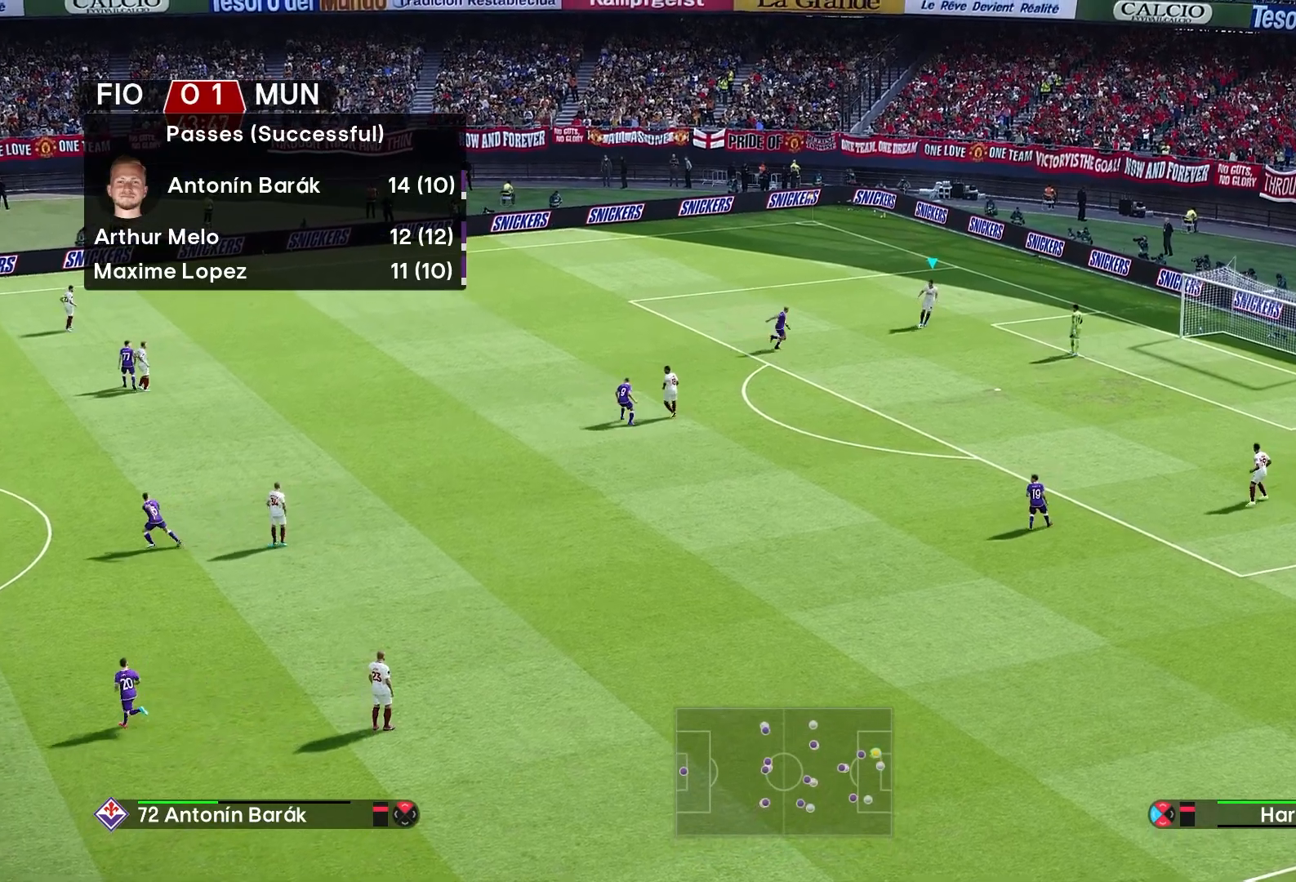
{"buttons": [], "left_stick": "down", "right_stick": "center", "events": []}
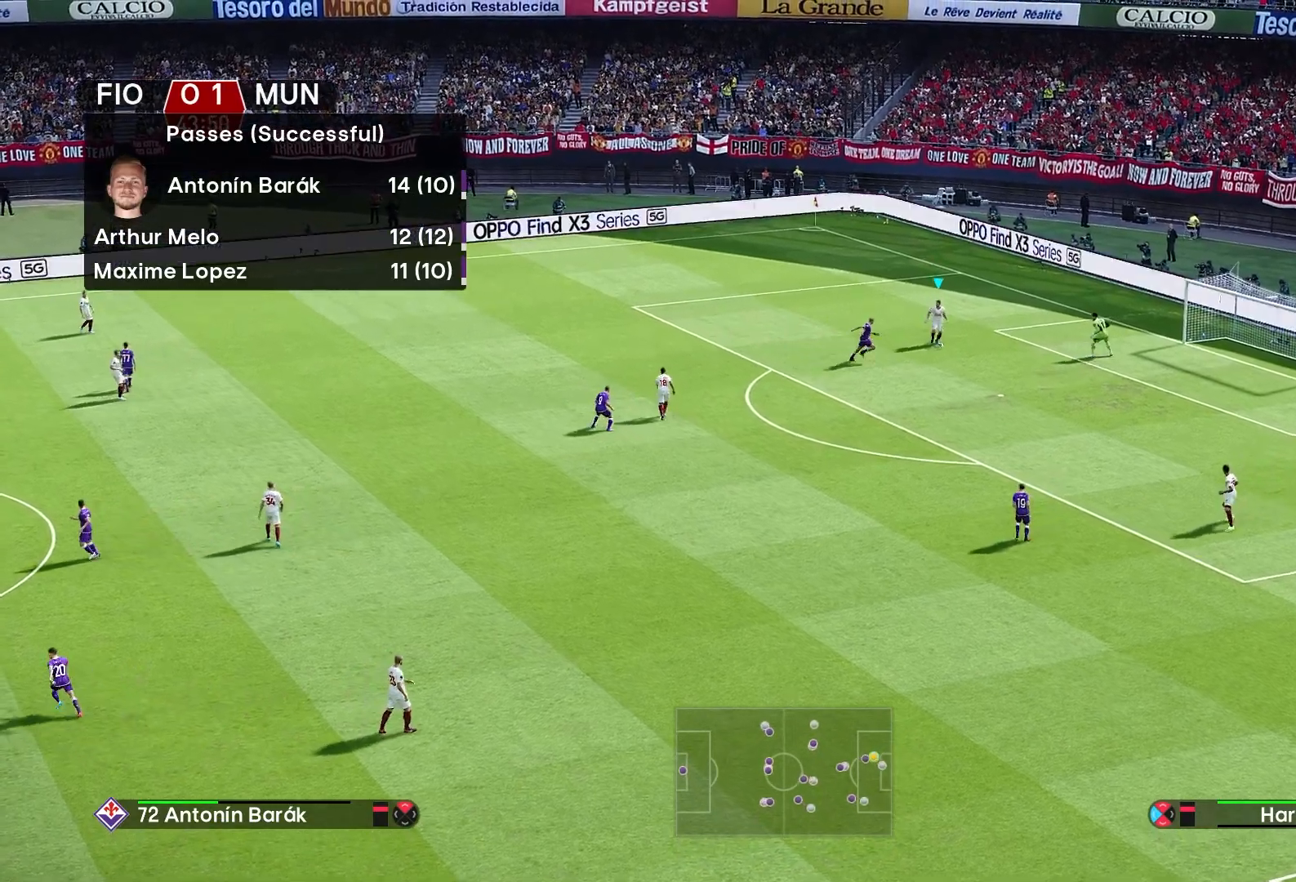
{"buttons": [], "left_stick": "center", "right_stick": "center", "events": [[17, "CIRCLE", "down"], [217, "CIRCLE", "up"], [450, "left_stick", "center"]]}
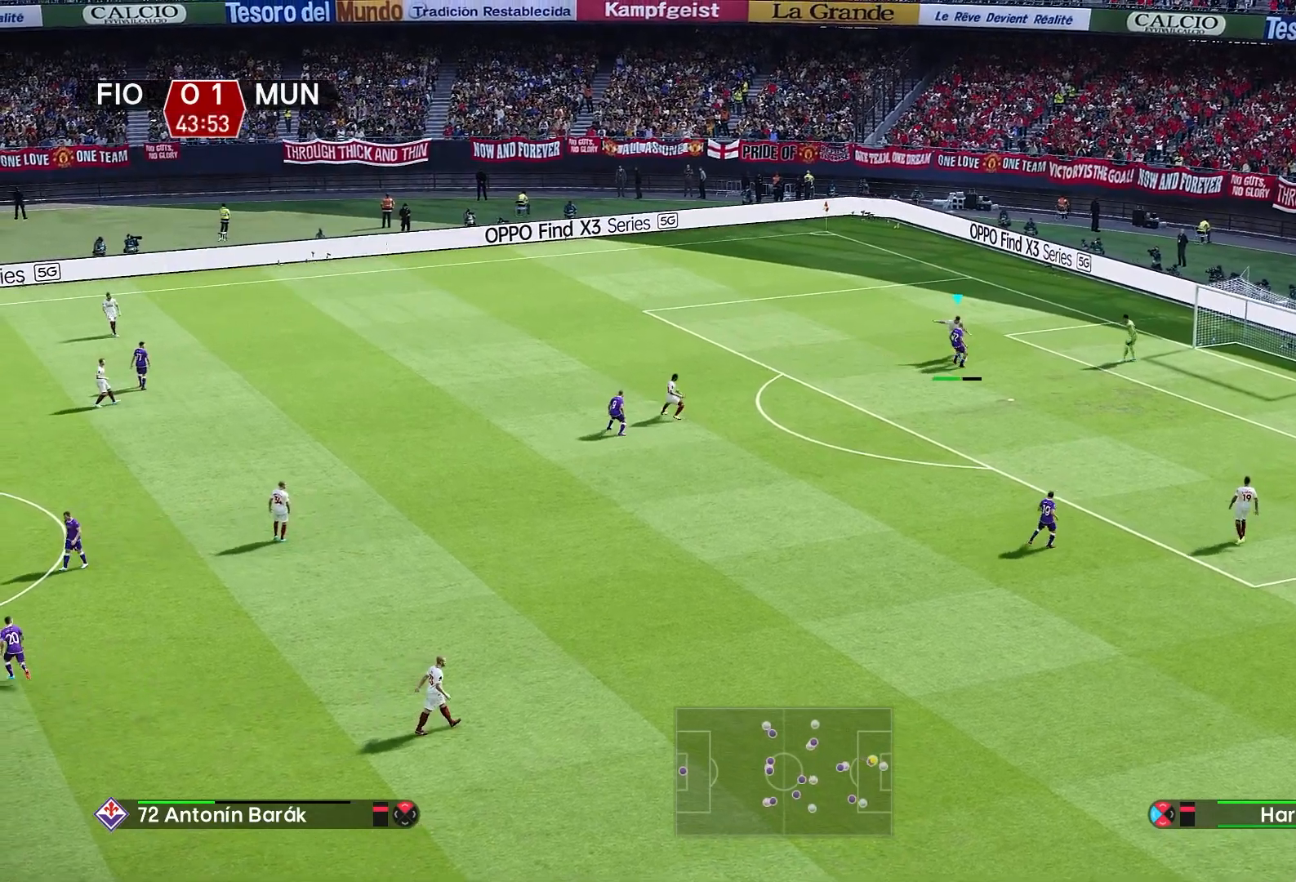
{"buttons": [], "left_stick": "center", "right_stick": "center", "events": []}
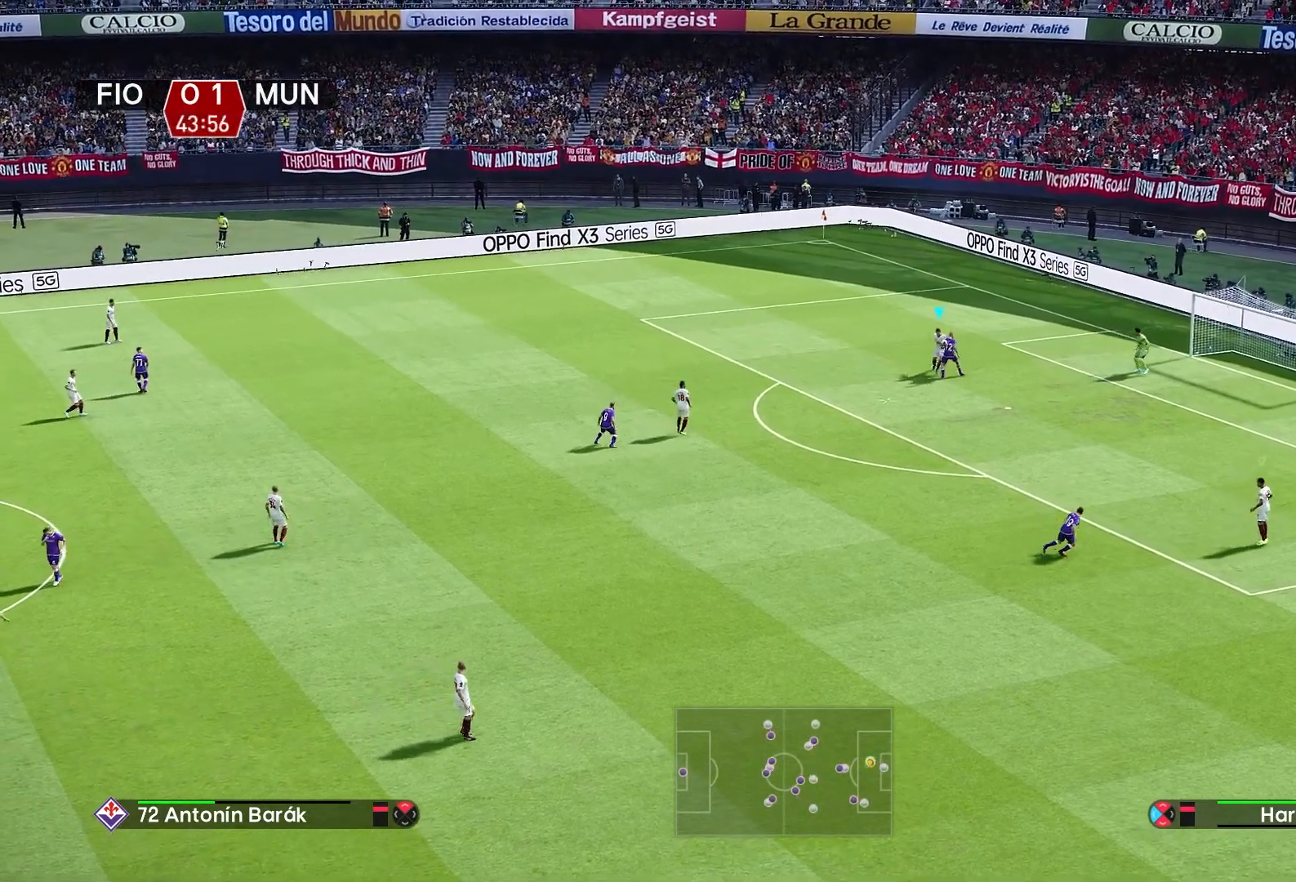
{"buttons": ["R1"], "left_stick": "down", "right_stick": "center", "events": [[250, "left_stick", "down"], [267, "R1", "down"]]}
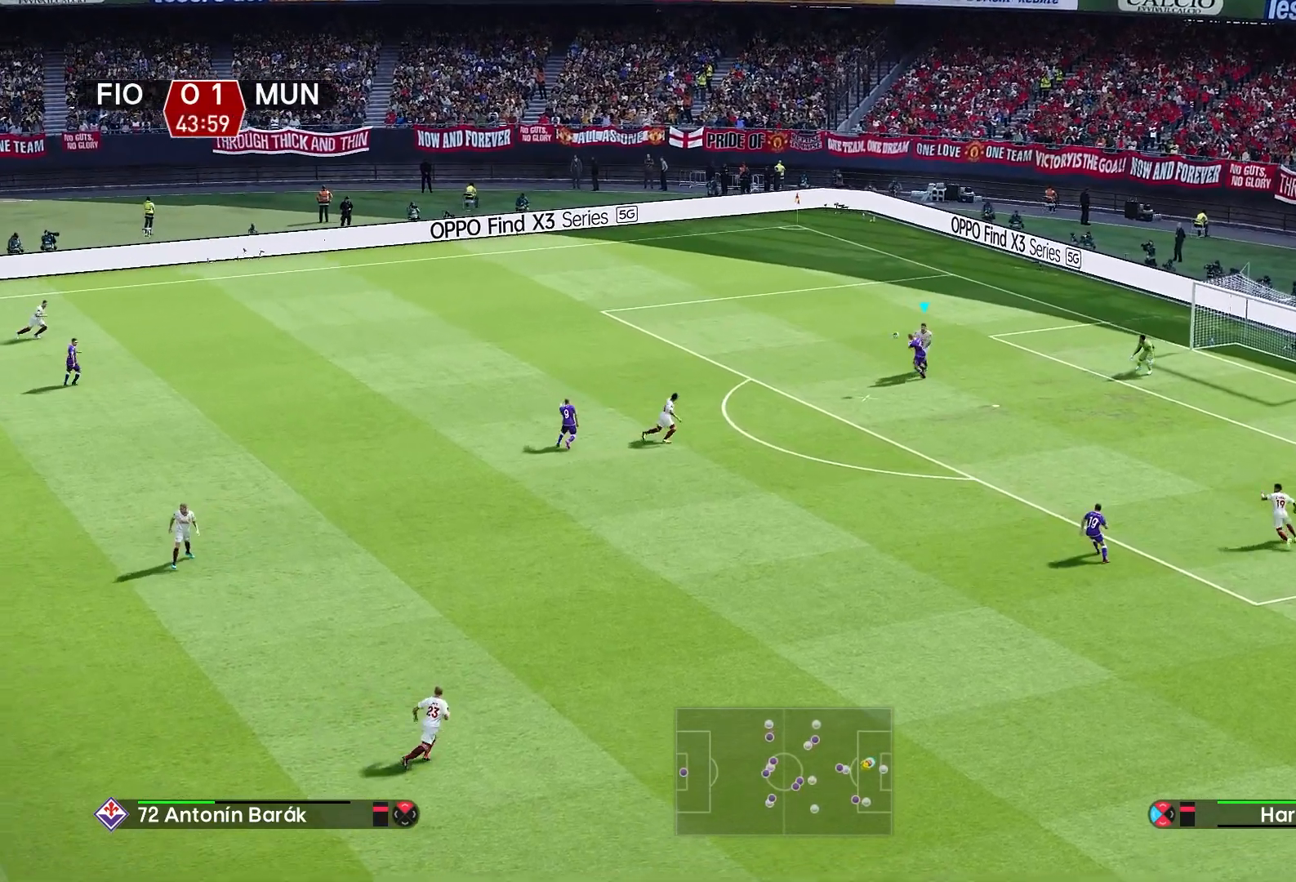
{"buttons": [], "left_stick": "right", "right_stick": "center", "events": [[183, "left_stick", "right"], [217, "L1", "down"], [317, "L1", "up"], [417, "R1", "up"]]}
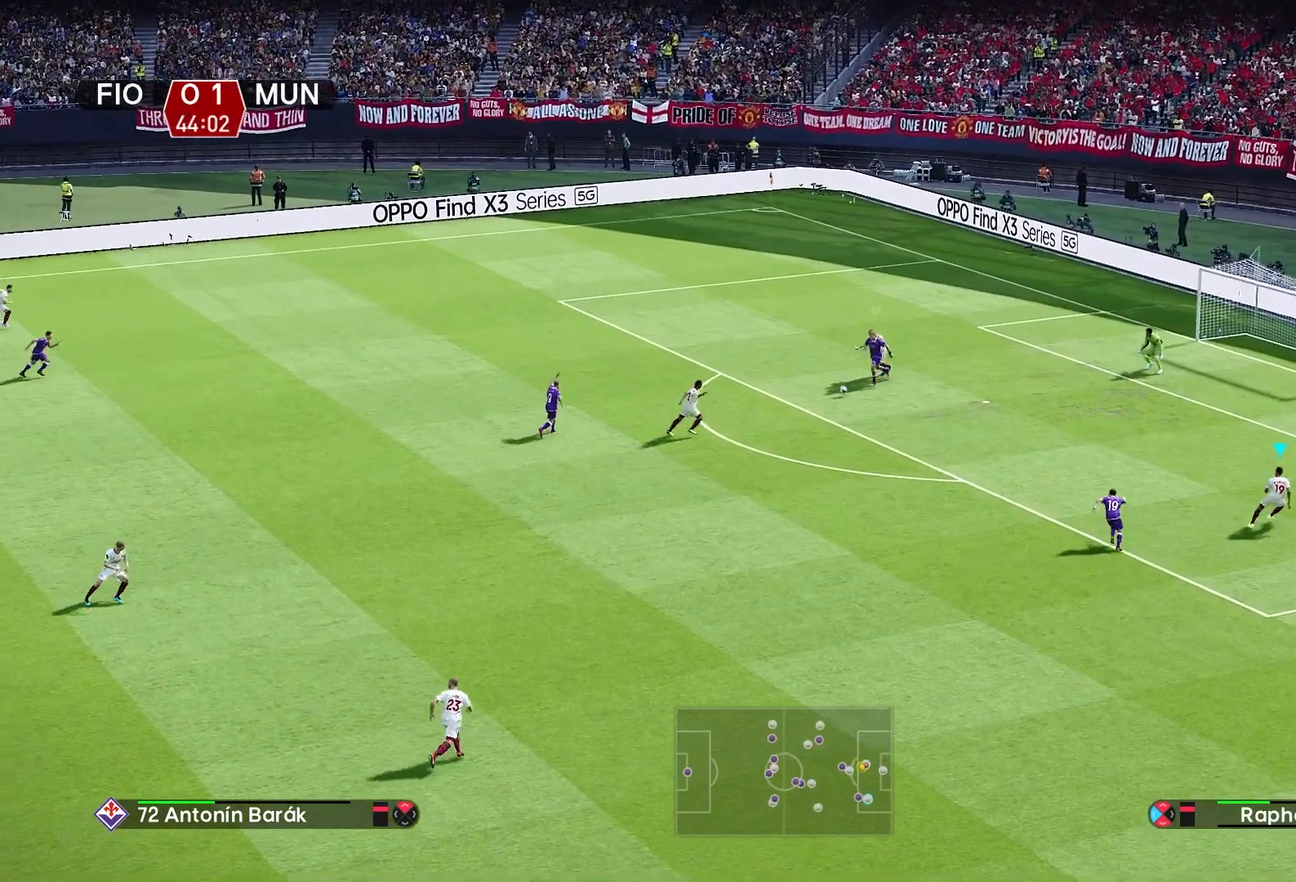
{"buttons": [], "left_stick": "right", "right_stick": "center", "events": [[200, "CROSS", "down"], [333, "CROSS", "up"]]}
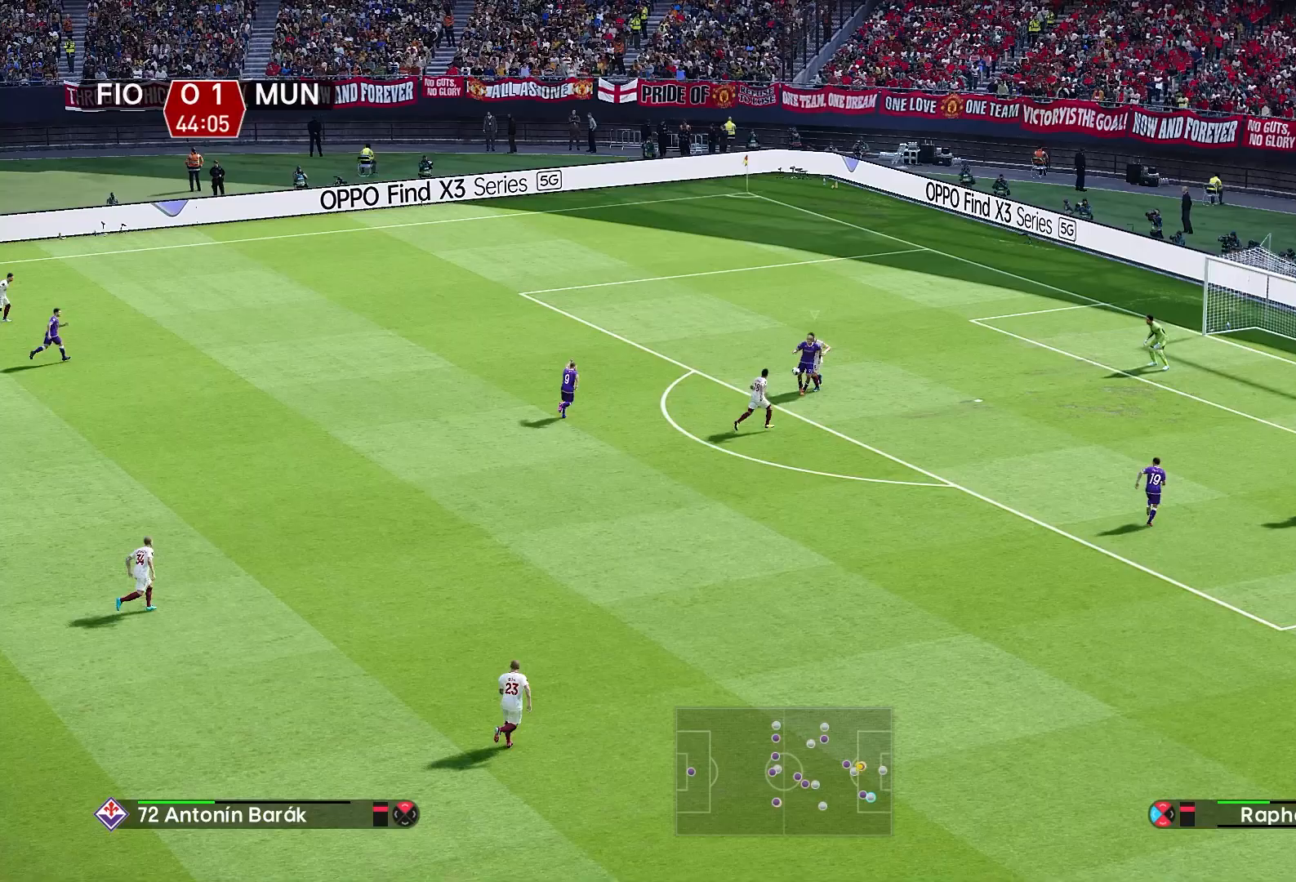
{"buttons": ["CROSS", "R1", "R2"], "left_stick": "up-right", "right_stick": "center", "events": [[17, "CROSS", "down"], [17, "L1", "down"], [17, "R1", "down"], [17, "left_stick", "up-right"], [133, "L1", "up"], [433, "R2", "down"]]}
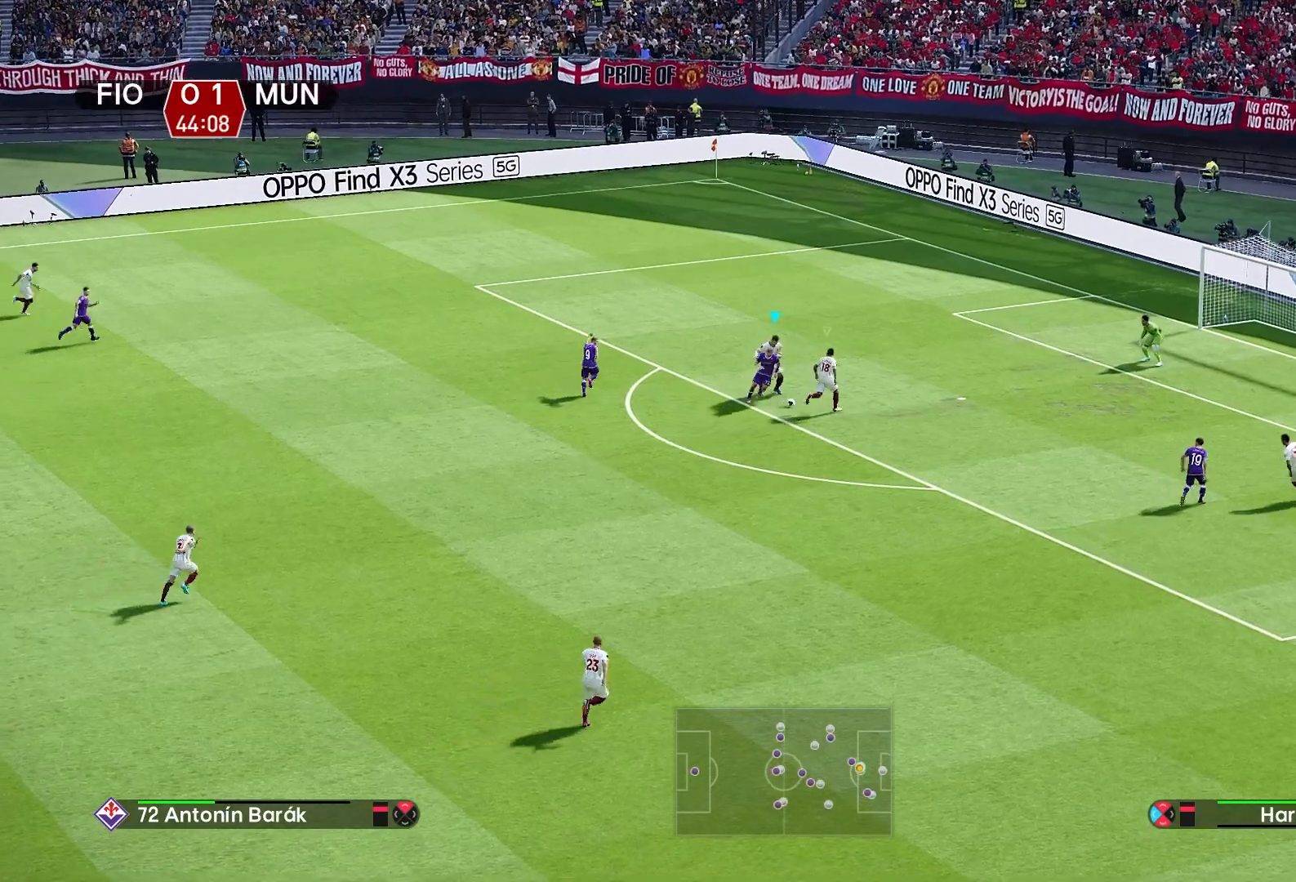
{"buttons": ["CROSS"], "left_stick": "down-left", "right_stick": "center", "events": [[33, "L1", "down"], [183, "left_stick", "up"], [300, "L1", "up"], [350, "left_stick", "left"], [367, "R1", "up"], [367, "R2", "up"], [483, "left_stick", "down-left"]]}
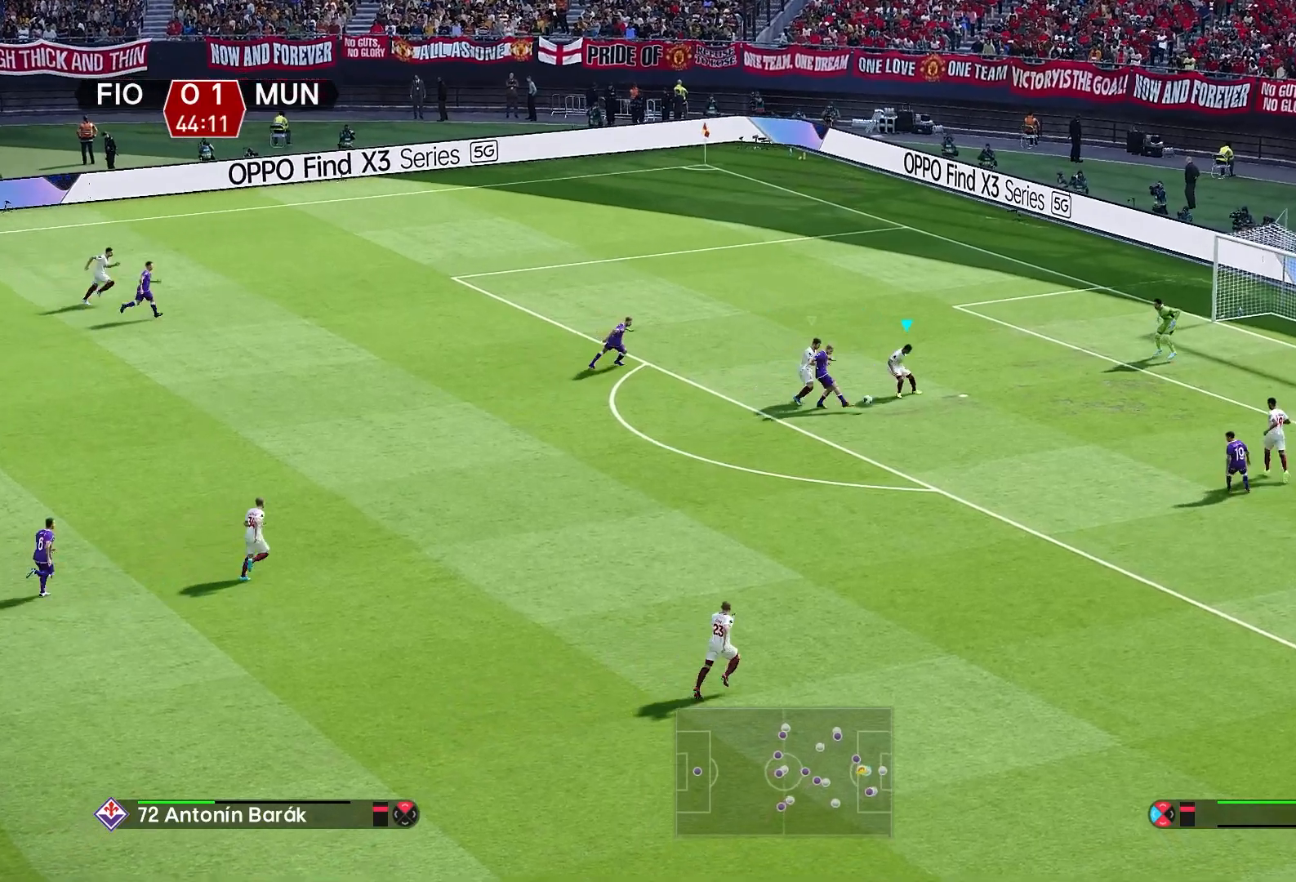
{"buttons": [], "left_stick": "down-left", "right_stick": "center", "events": [[300, "CROSS", "up"]]}
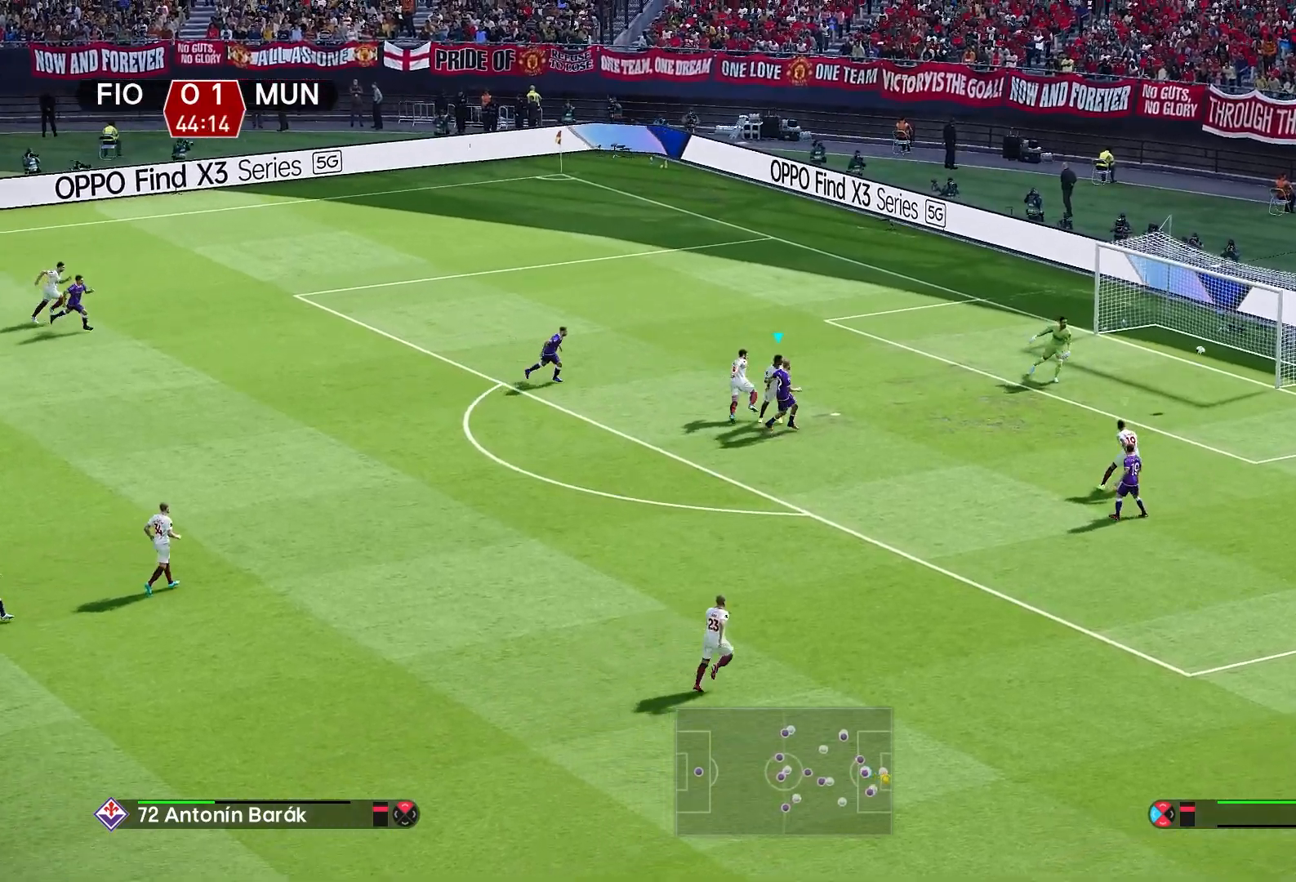
{"buttons": [], "left_stick": "center", "right_stick": "center", "events": [[183, "left_stick", "center"]]}
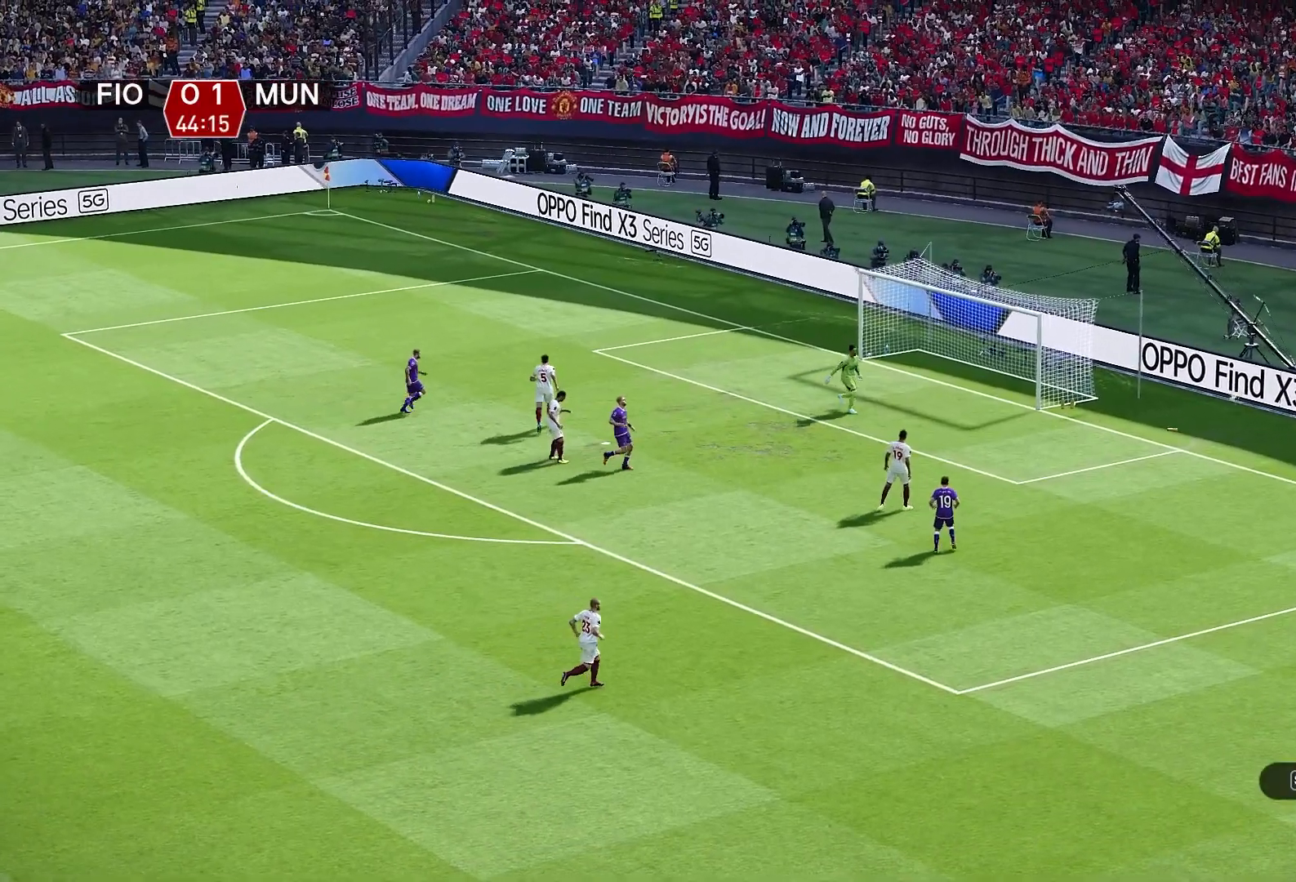
{"buttons": [], "left_stick": "center", "right_stick": "center", "events": []}
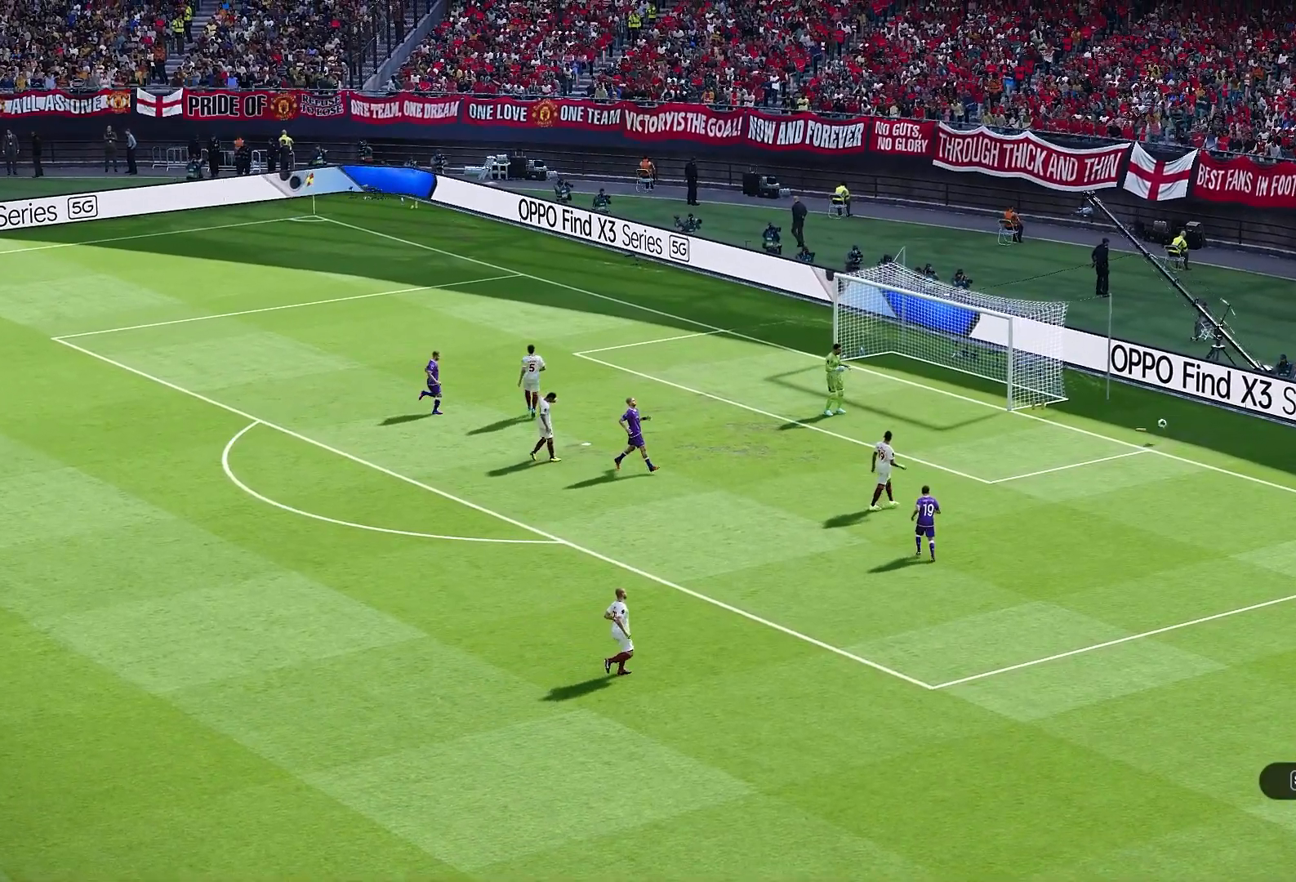
{"buttons": [], "left_stick": "center", "right_stick": "center", "events": []}
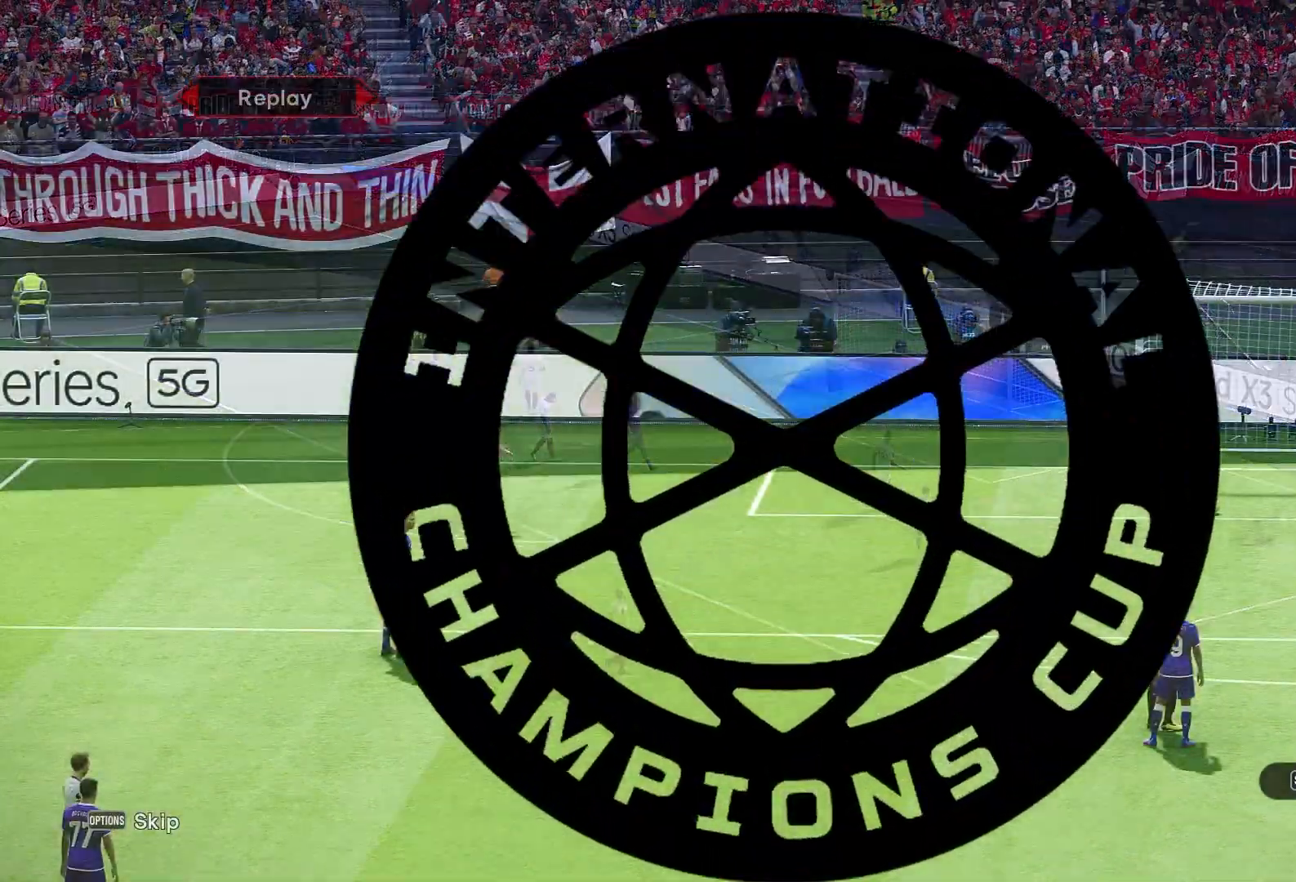
{"buttons": [], "left_stick": "center", "right_stick": "center", "events": []}
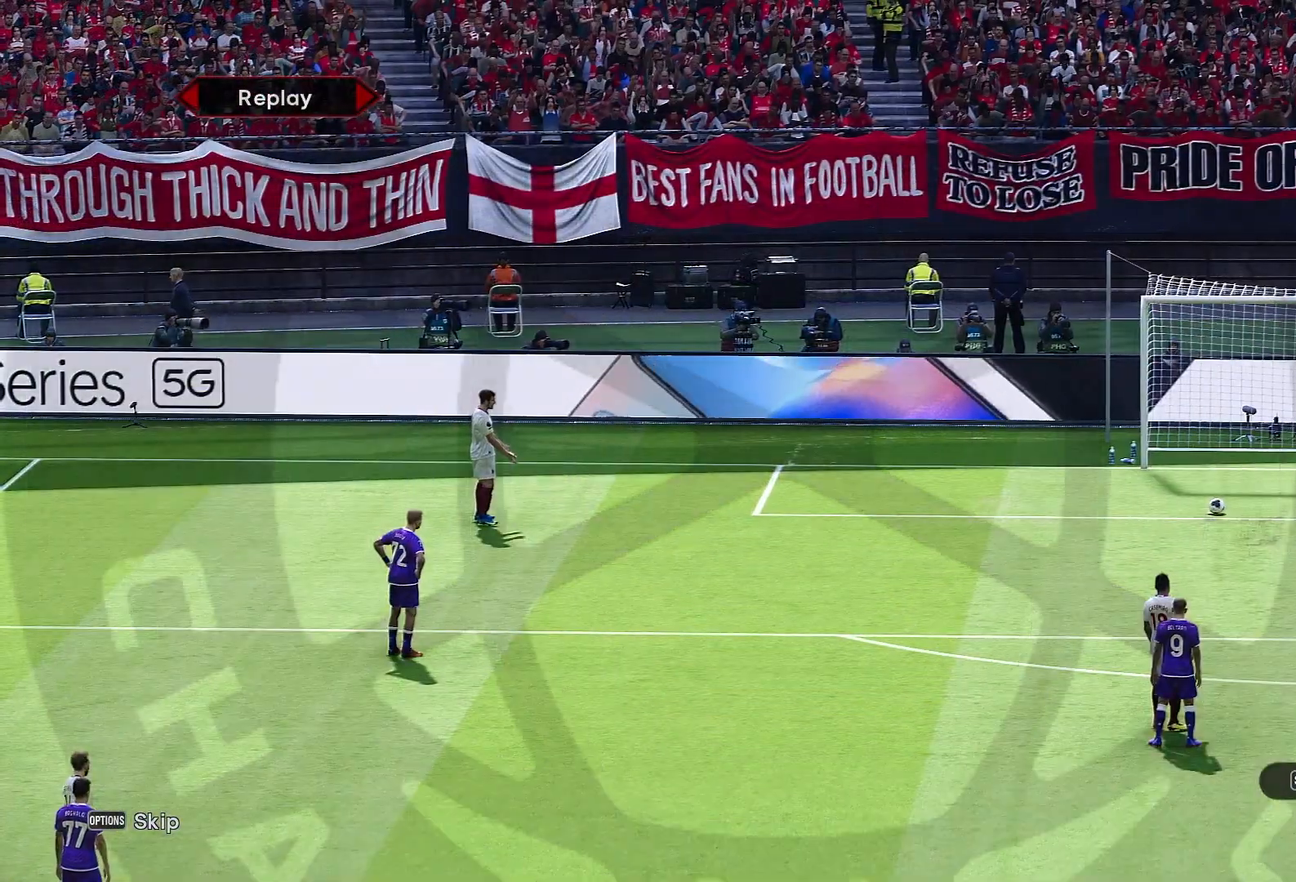
{"buttons": [], "left_stick": "center", "right_stick": "center", "events": []}
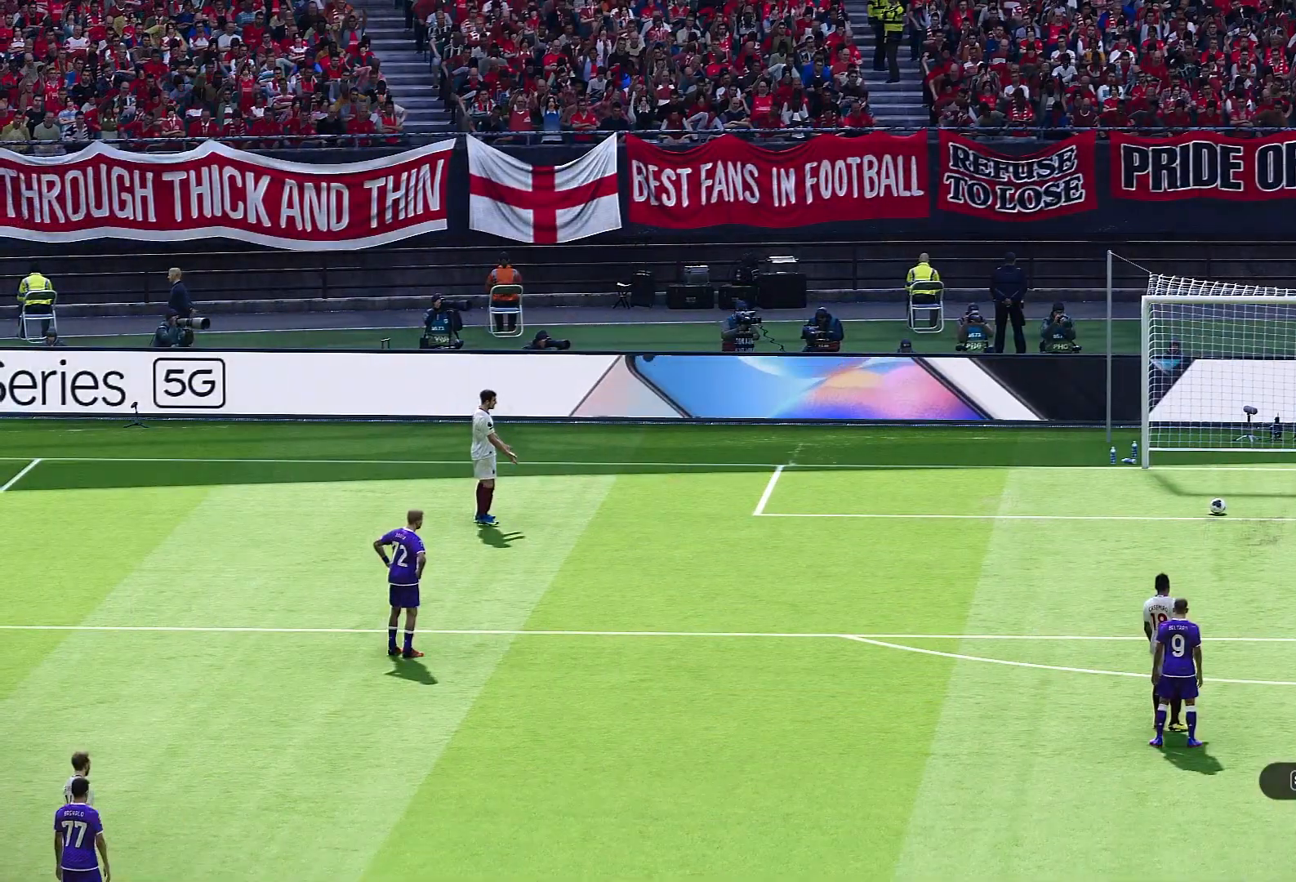
{"buttons": [], "left_stick": "center", "right_stick": "center", "events": []}